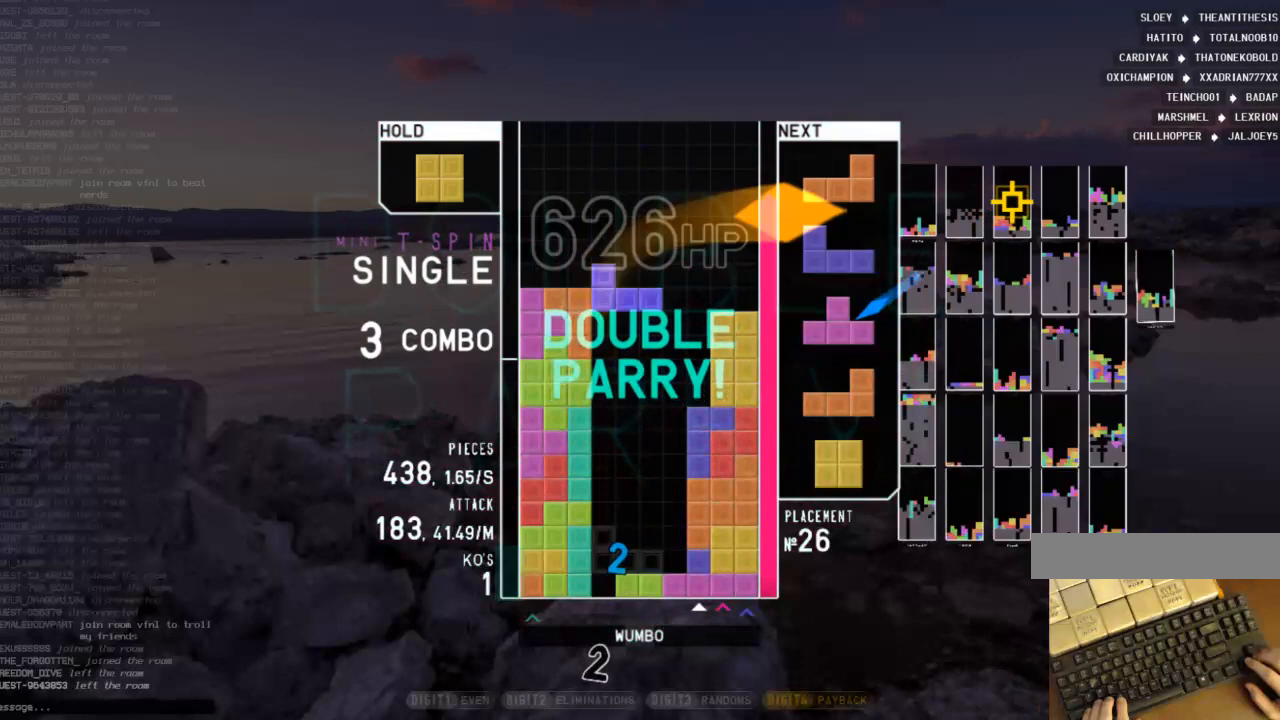
Gameplay with keyboard; each line is a JSON object with the keys held at the frame after it. "events" lists presses ("down") and releases ("up") of "c", "down", "left", "right", "shift", "up", "x" and "z" between this image and that frame as [ms after this image, input, new state], when the widget could be followed in between. No other keys are recorded. Mouse input is not recorded.
{"keys": ["x"], "events": [[433, "x", "down"]]}
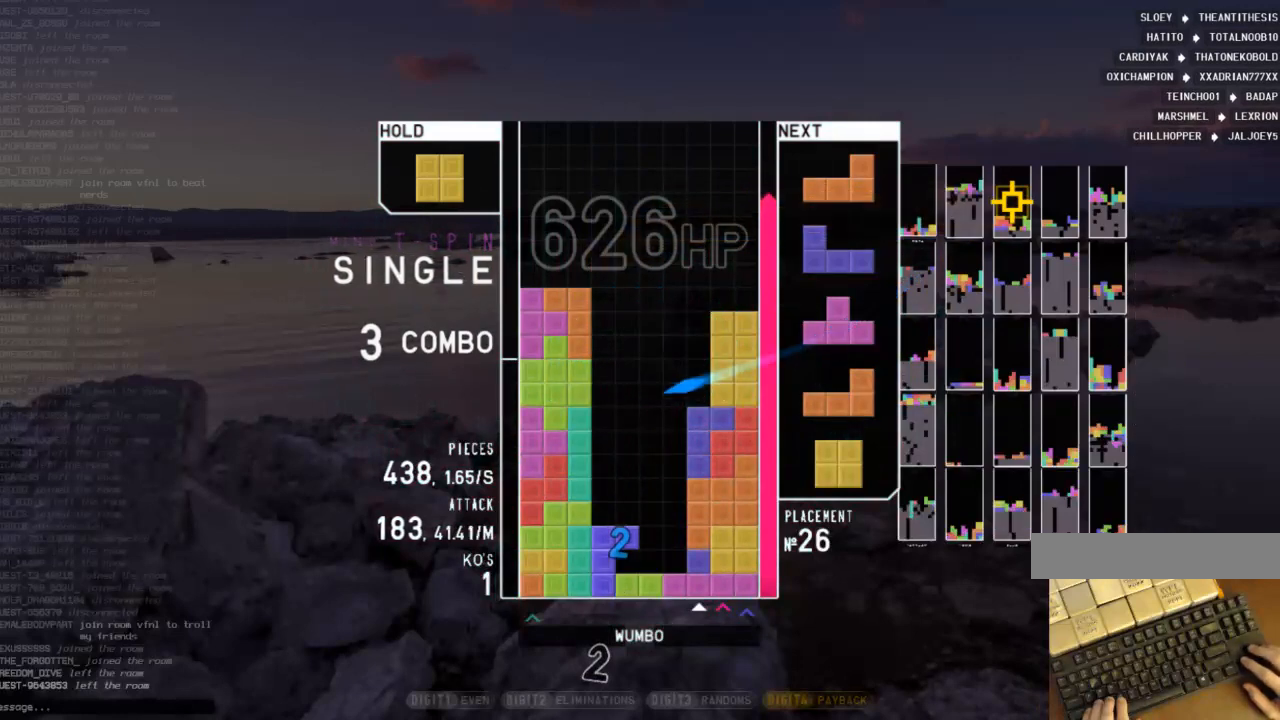
{"keys": ["c", "right"], "events": [[267, "down", "down"], [267, "x", "up"], [367, "down", "up"], [467, "c", "down"], [500, "right", "down"]]}
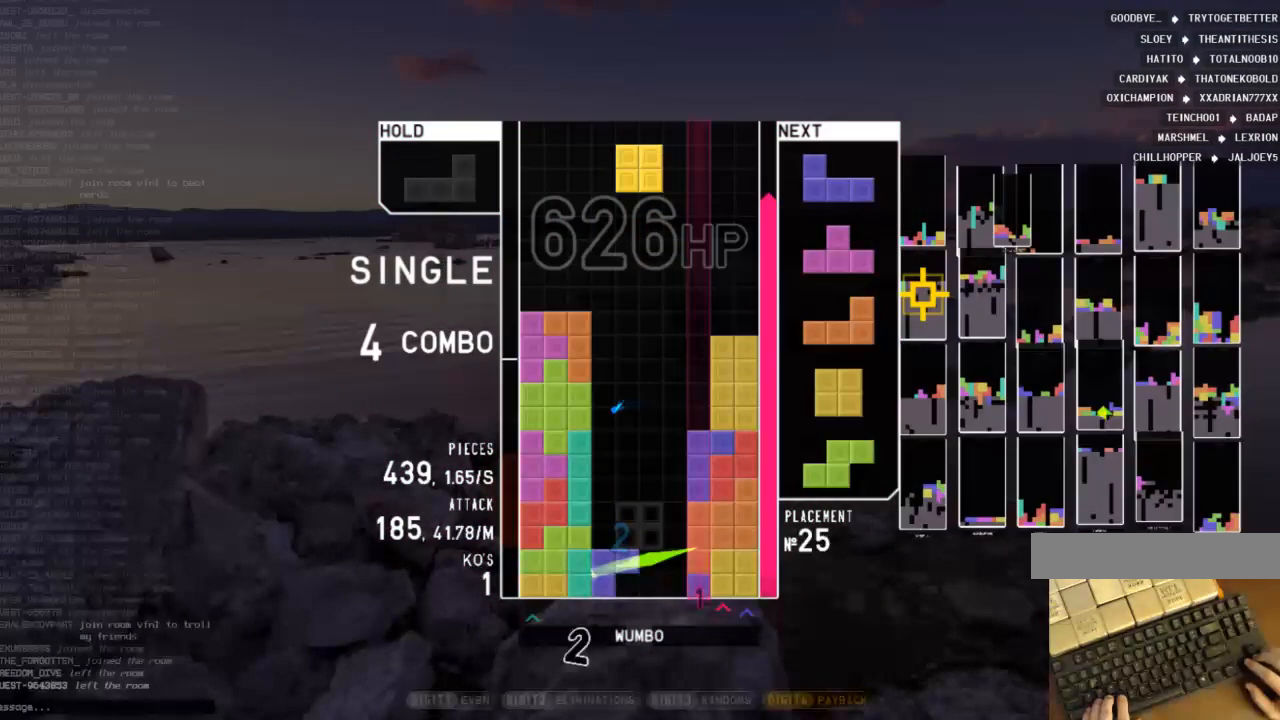
{"keys": [], "events": [[100, "c", "up"], [100, "right", "up"]]}
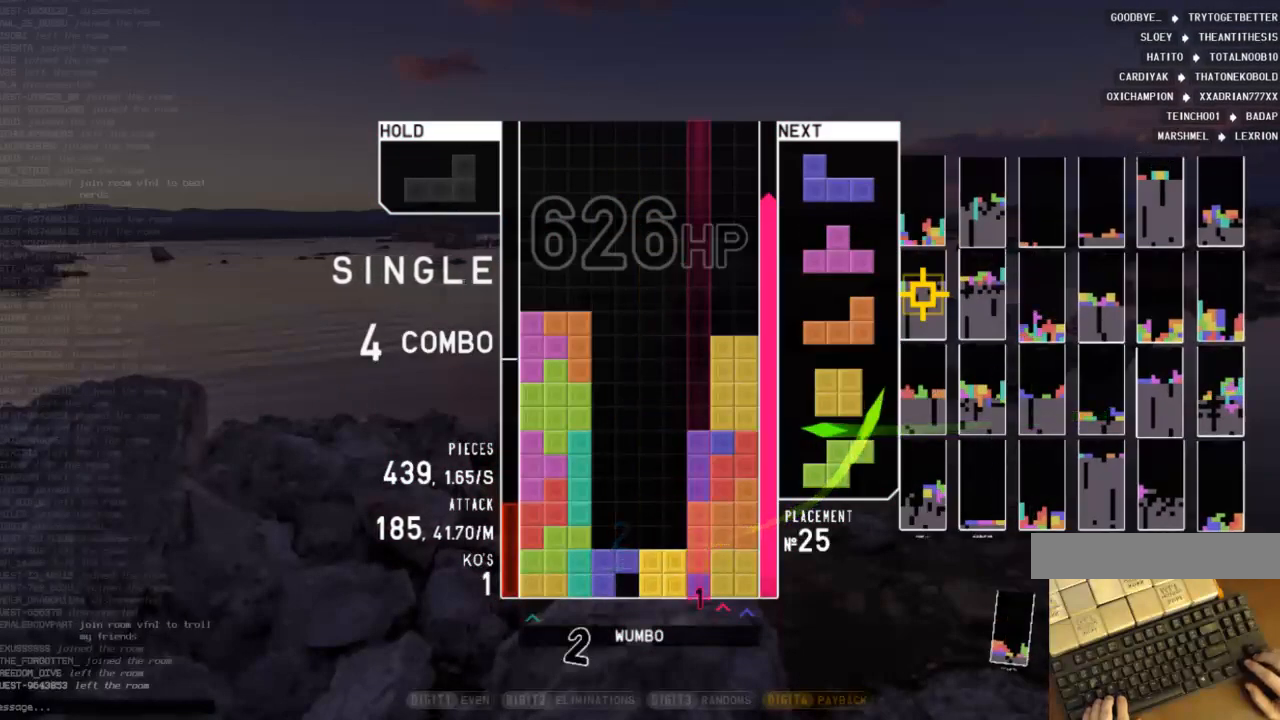
{"keys": [], "events": []}
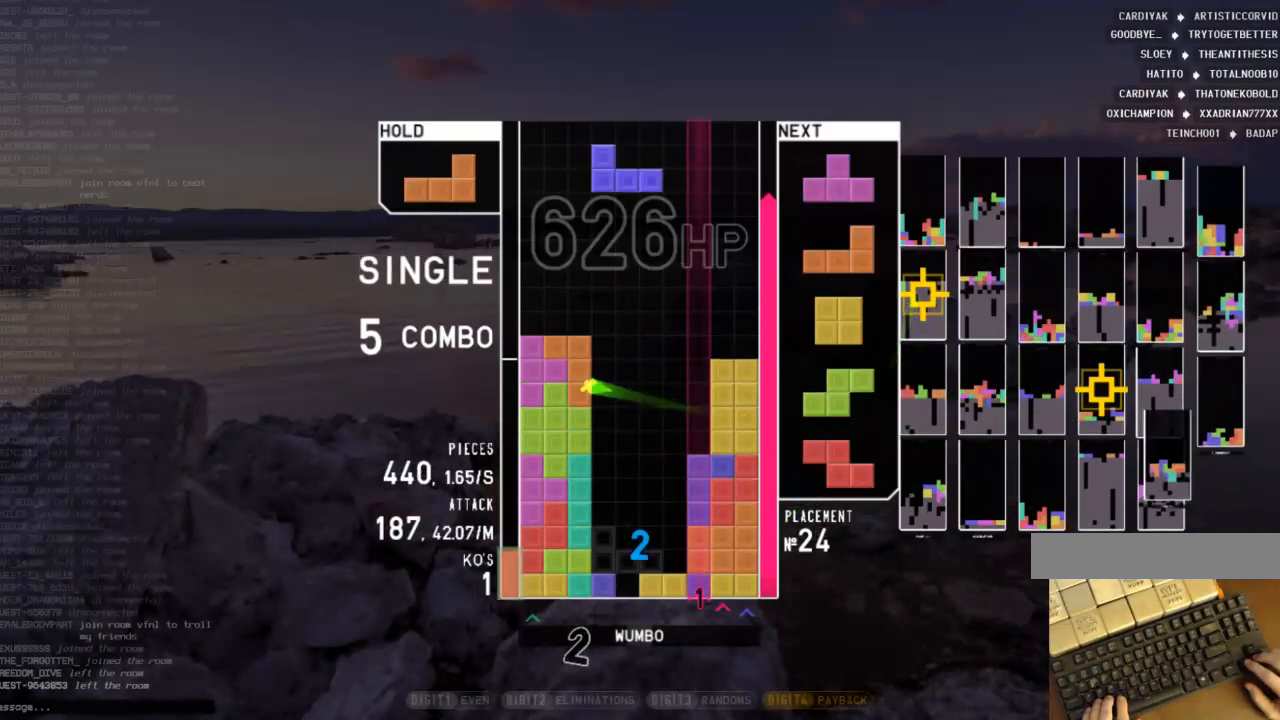
{"keys": [], "events": [[100, "c", "down"], [233, "right", "down"], [233, "shift", "down"], [267, "c", "up"], [267, "right", "up"], [333, "shift", "up"]]}
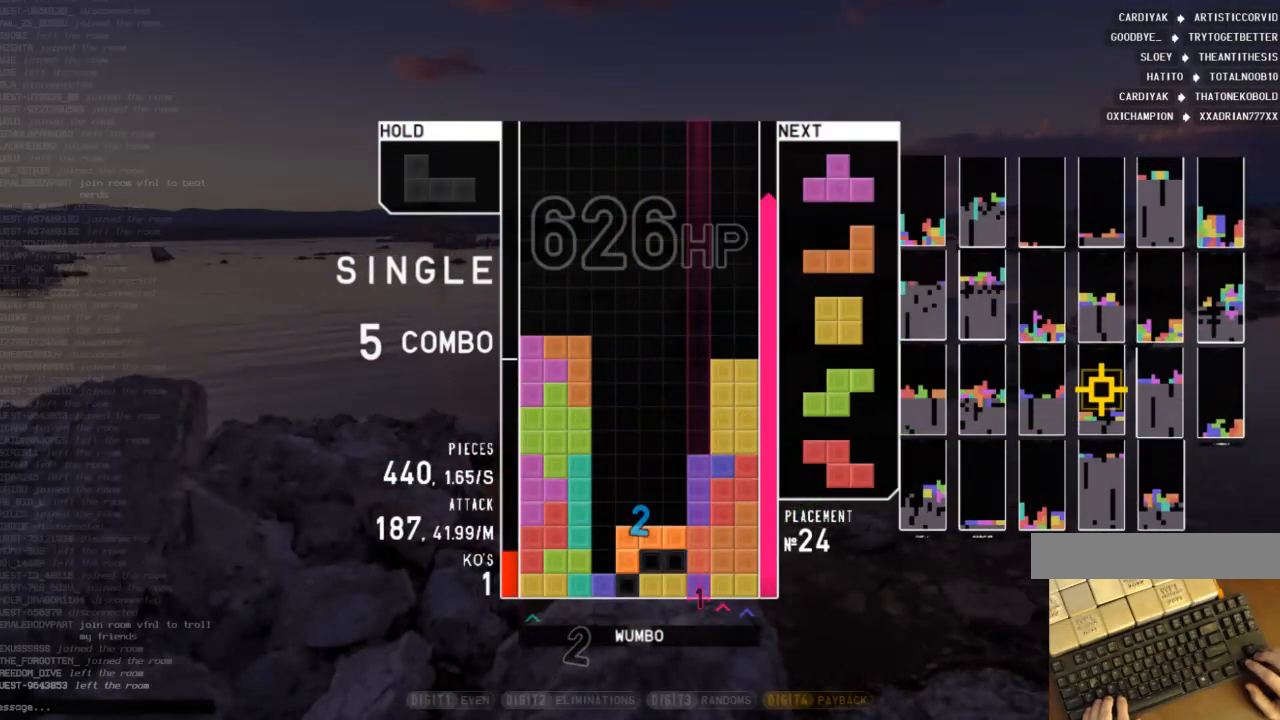
{"keys": [], "events": [[200, "down", "down"], [300, "down", "up"]]}
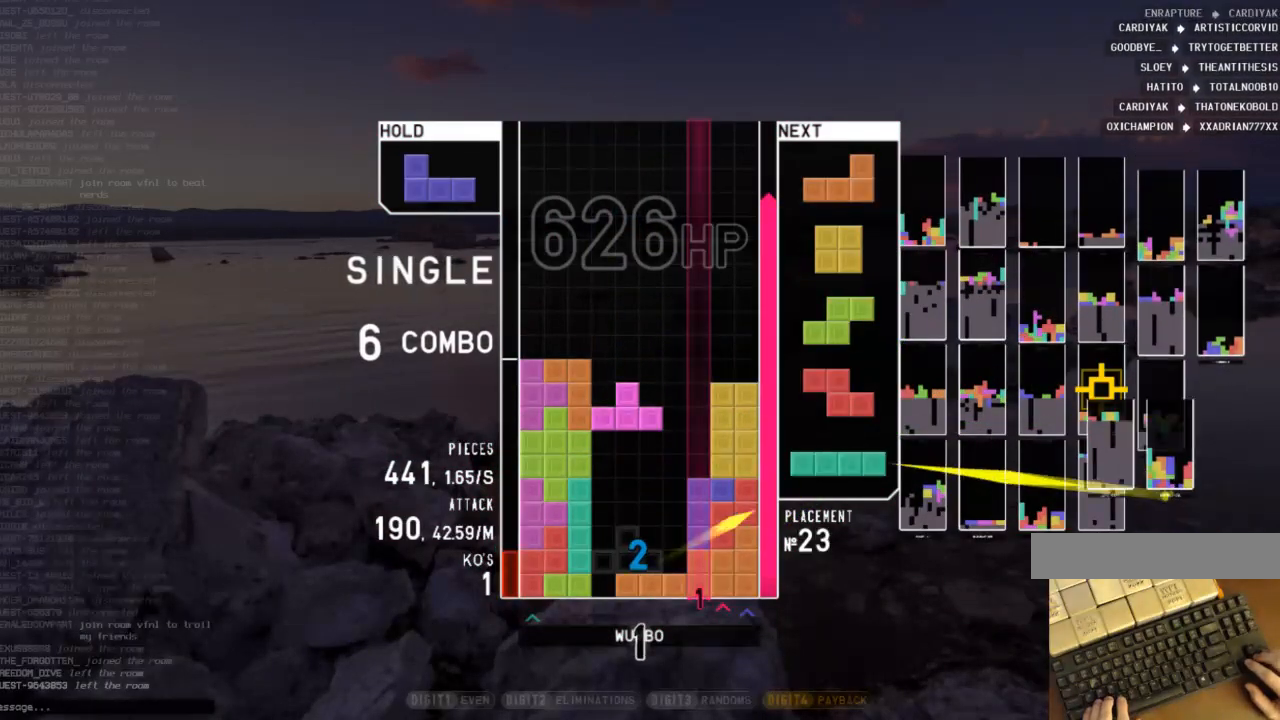
{"keys": ["down"], "events": [[200, "left", "down"], [267, "x", "down"], [433, "left", "up"], [500, "down", "down"], [500, "x", "up"]]}
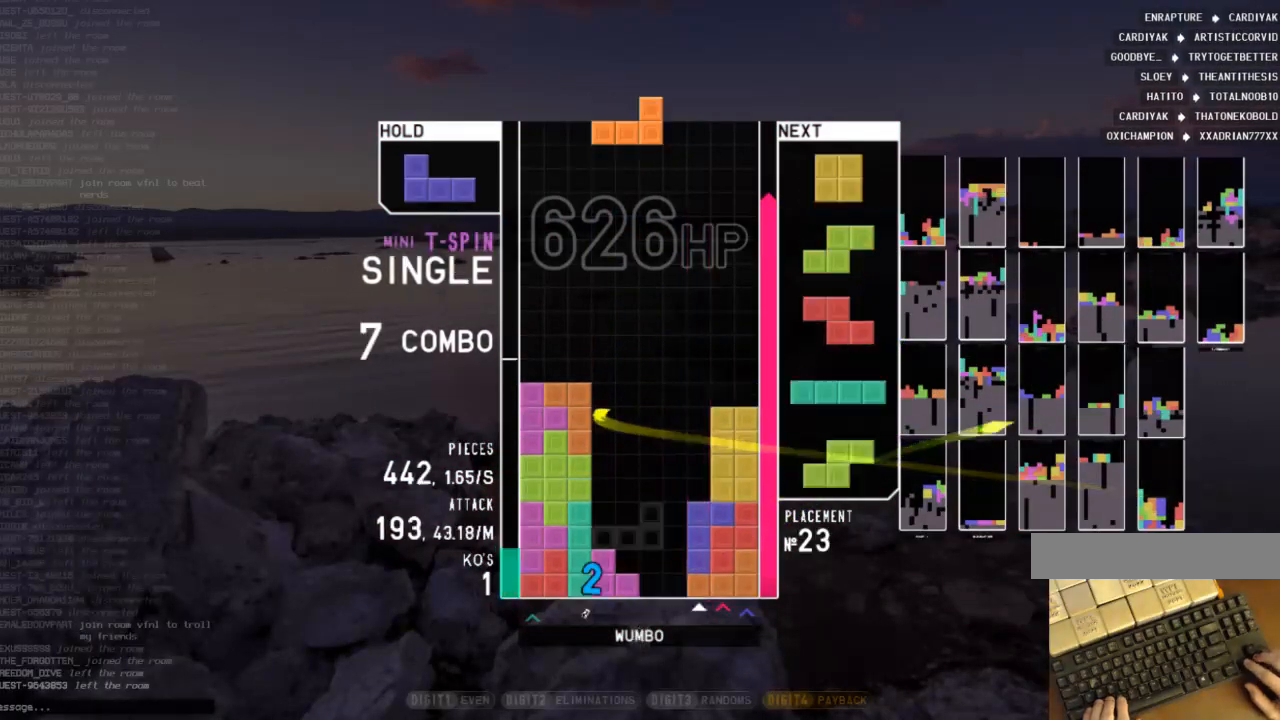
{"keys": ["c"], "events": [[33, "down", "up"], [133, "right", "down"], [167, "right", "up"], [333, "down", "down"], [400, "down", "up"], [467, "c", "down"]]}
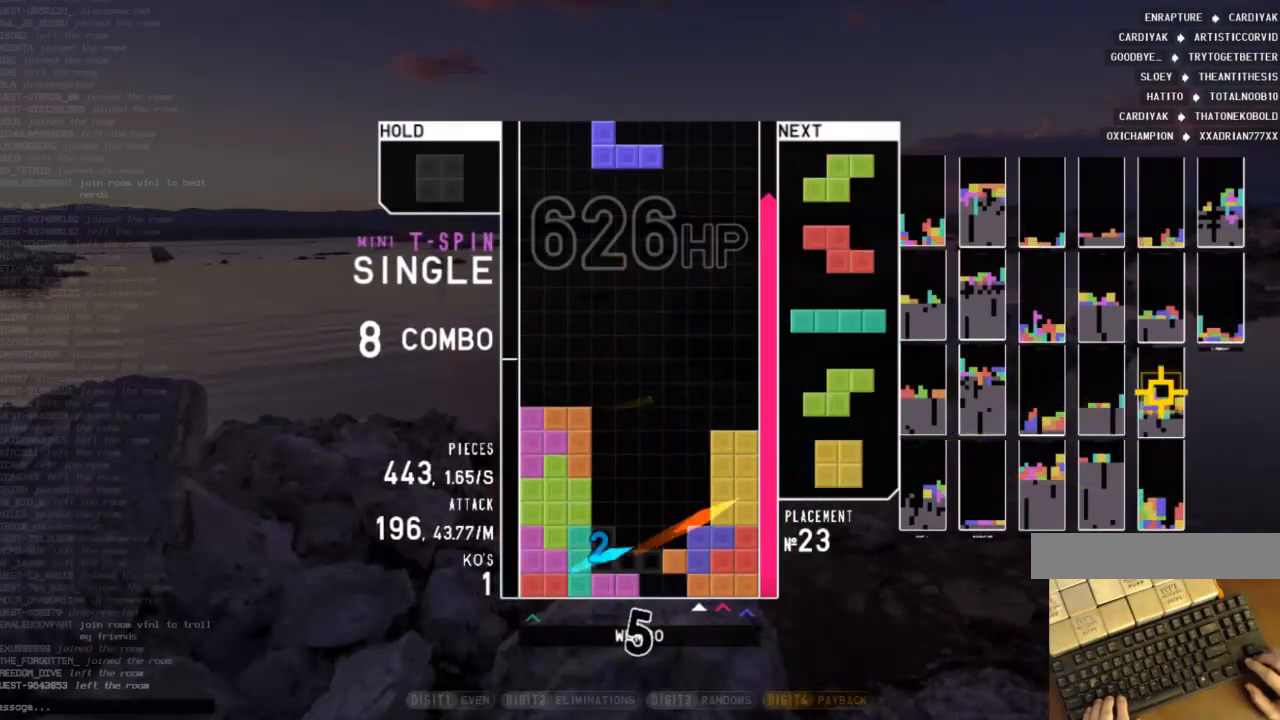
{"keys": [], "events": [[133, "c", "up"]]}
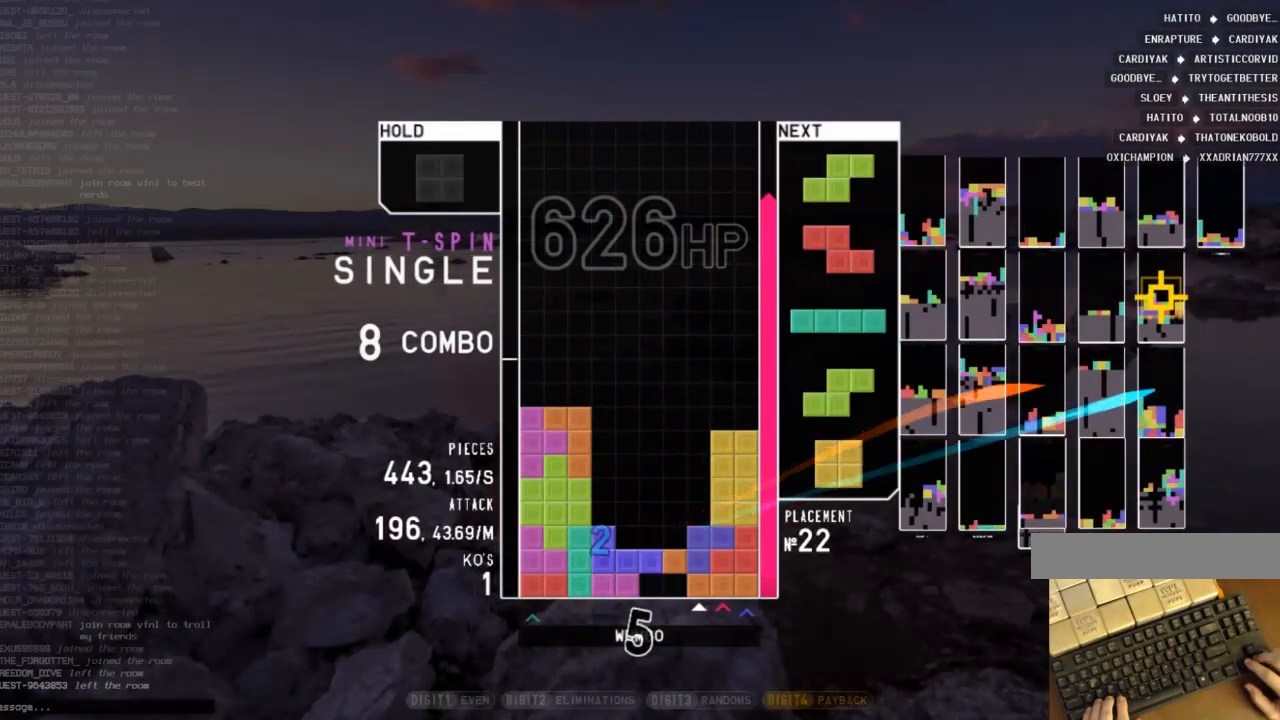
{"keys": ["c", "right"], "events": [[133, "down", "down"], [200, "down", "up"], [400, "c", "down"], [433, "right", "down"]]}
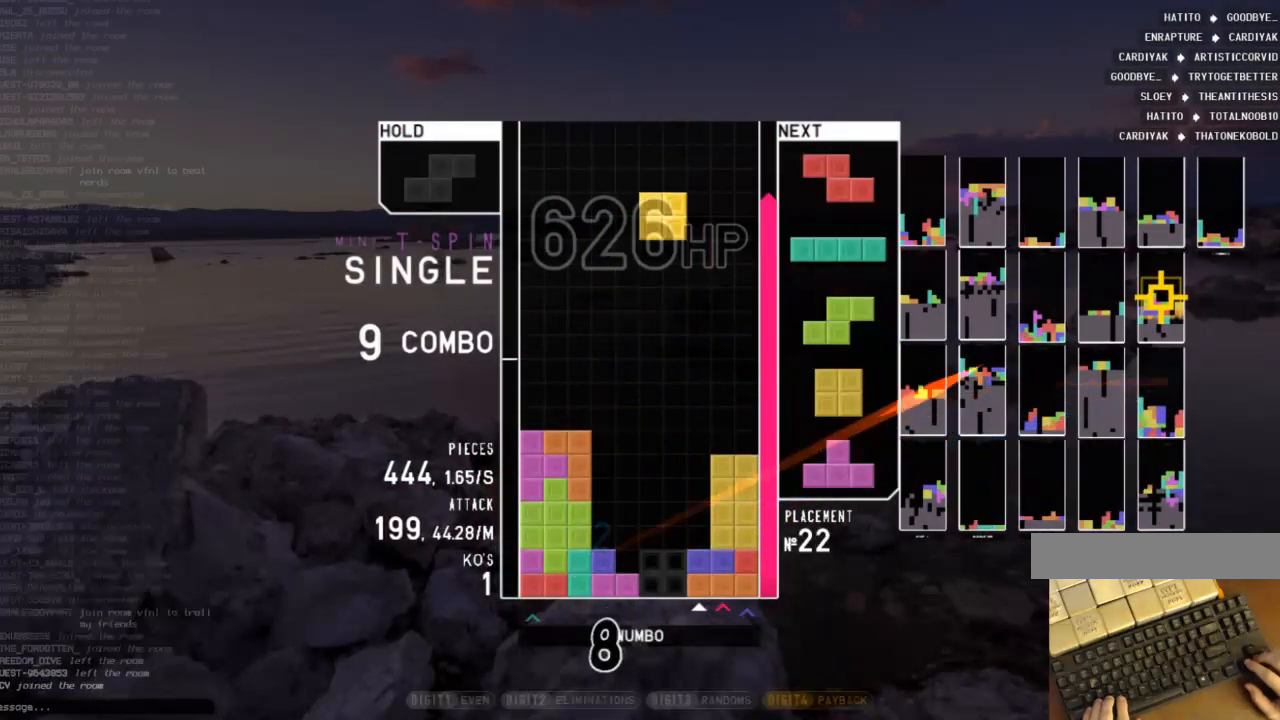
{"keys": ["z"], "events": [[33, "c", "up"], [33, "right", "up"], [167, "down", "down"], [267, "down", "up"], [333, "c", "down"], [467, "z", "down"], [500, "c", "up"]]}
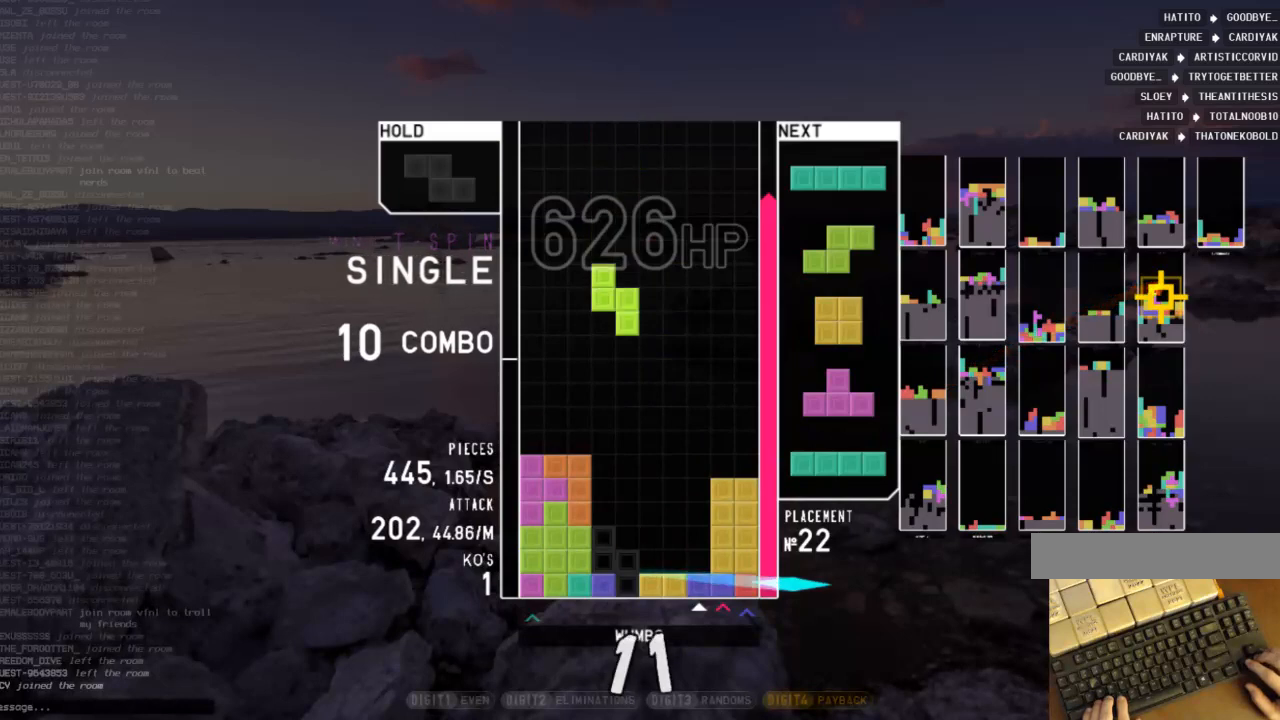
{"keys": [], "events": [[100, "z", "up"]]}
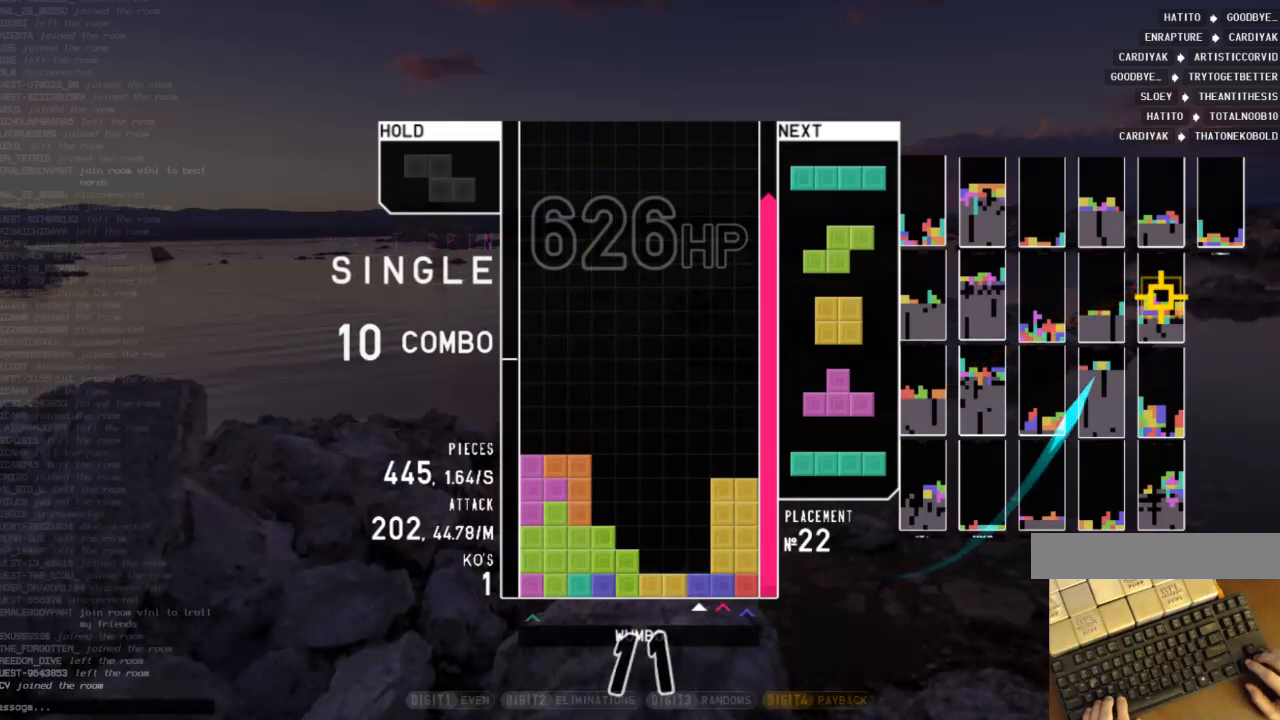
{"keys": [], "events": [[33, "down", "down"], [100, "down", "up"], [267, "right", "down"], [300, "right", "up"]]}
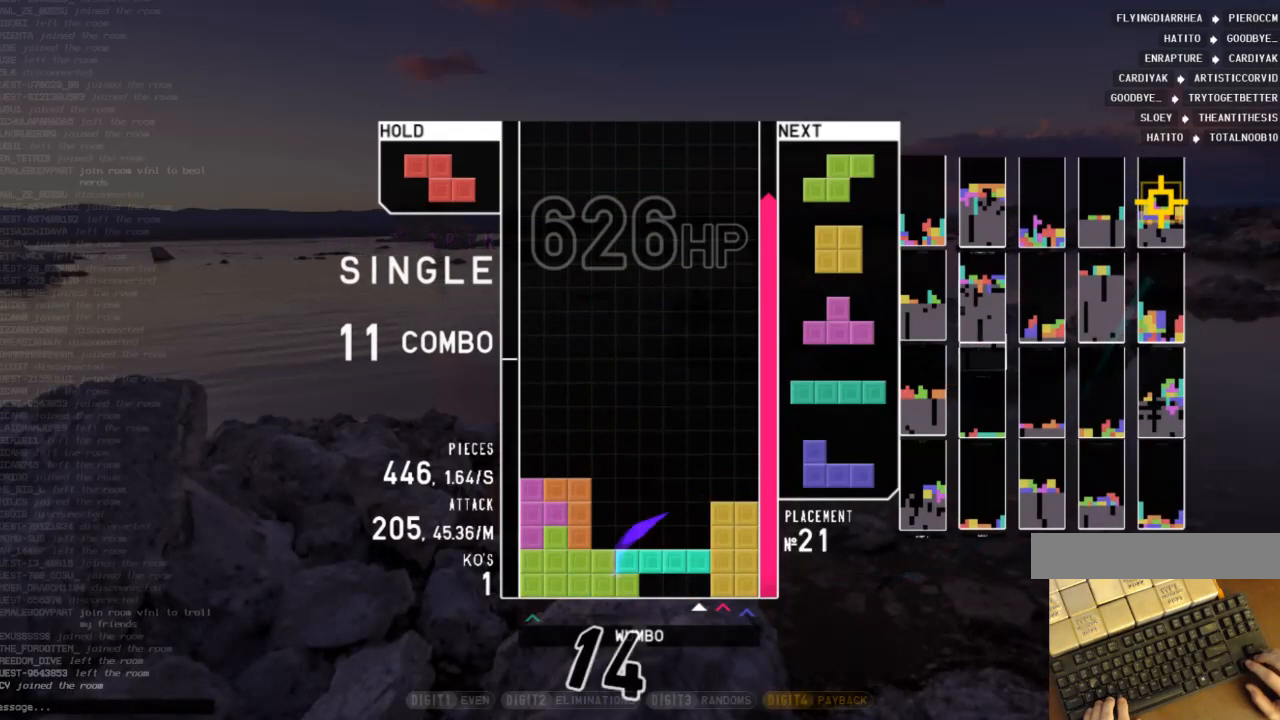
{"keys": [], "events": []}
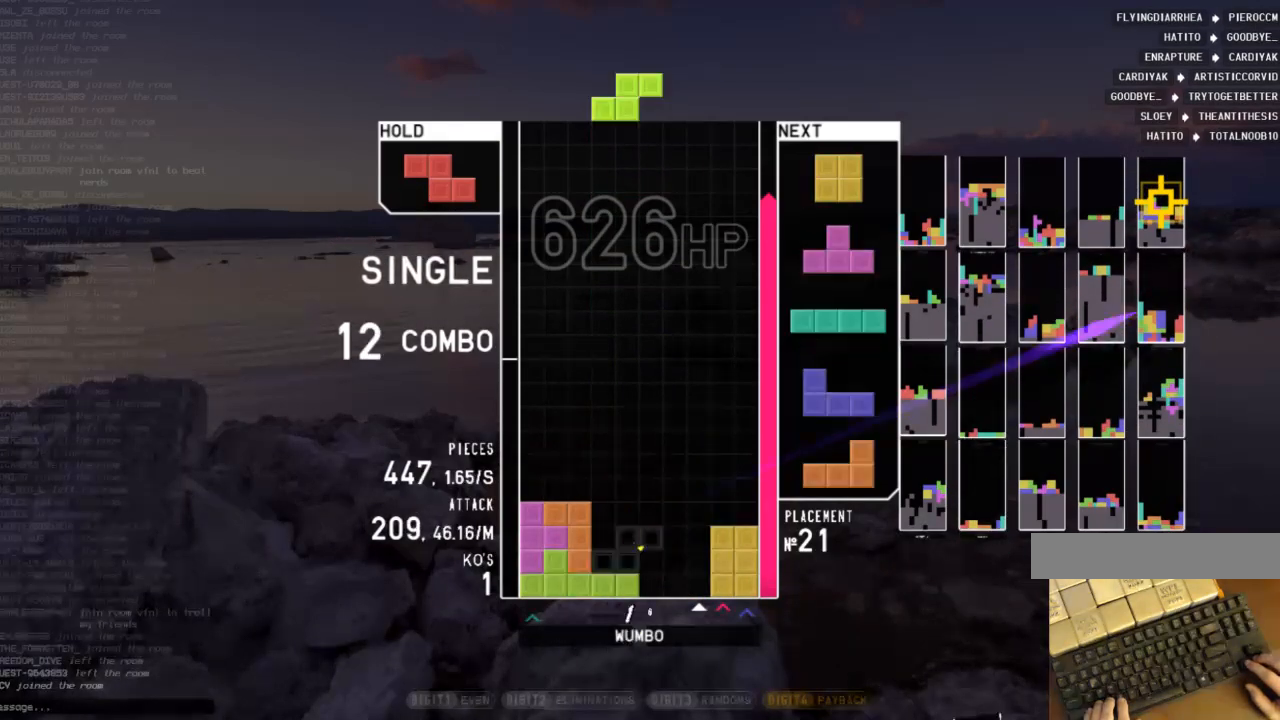
{"keys": ["c"], "events": [[200, "c", "down"], [233, "z", "down"], [333, "c", "up"], [400, "down", "down"], [400, "z", "up"], [467, "c", "down"], [467, "down", "up"]]}
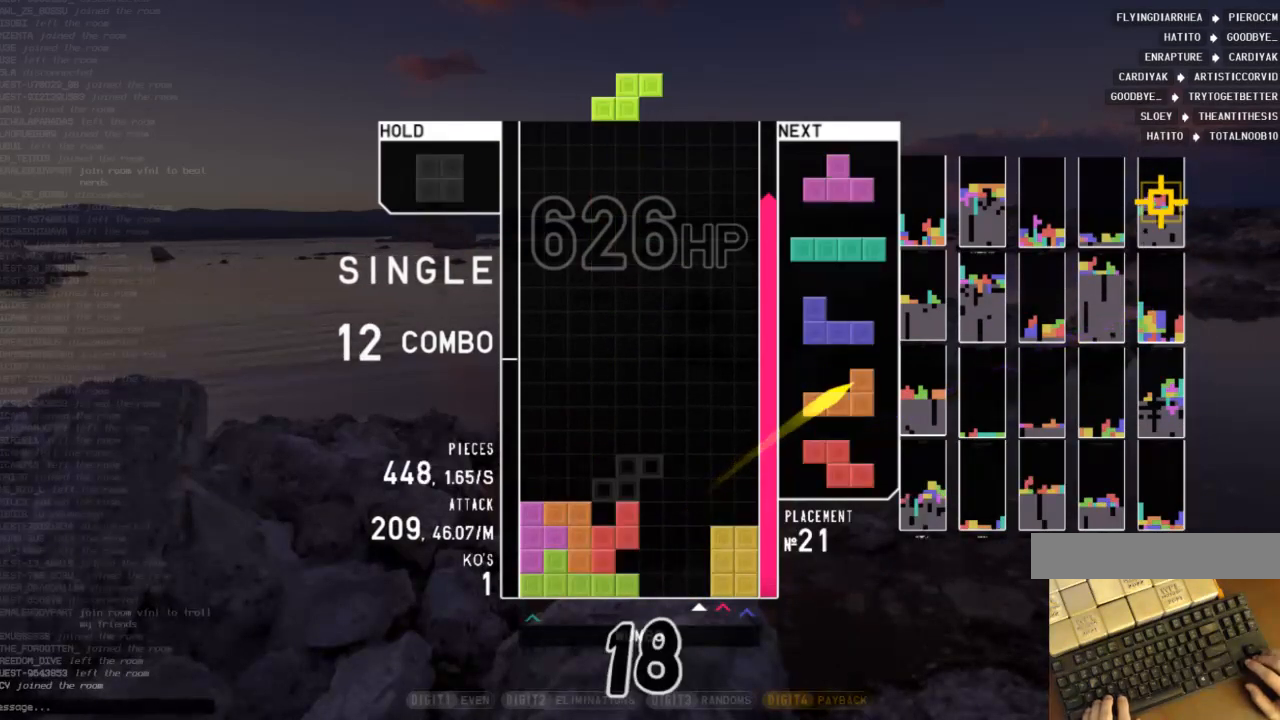
{"keys": ["down"], "events": [[67, "z", "down"], [133, "c", "up"], [133, "left", "down"], [167, "down", "down"], [200, "z", "up"], [267, "down", "up"], [300, "c", "down"], [433, "c", "up"], [500, "down", "down"], [500, "left", "up"]]}
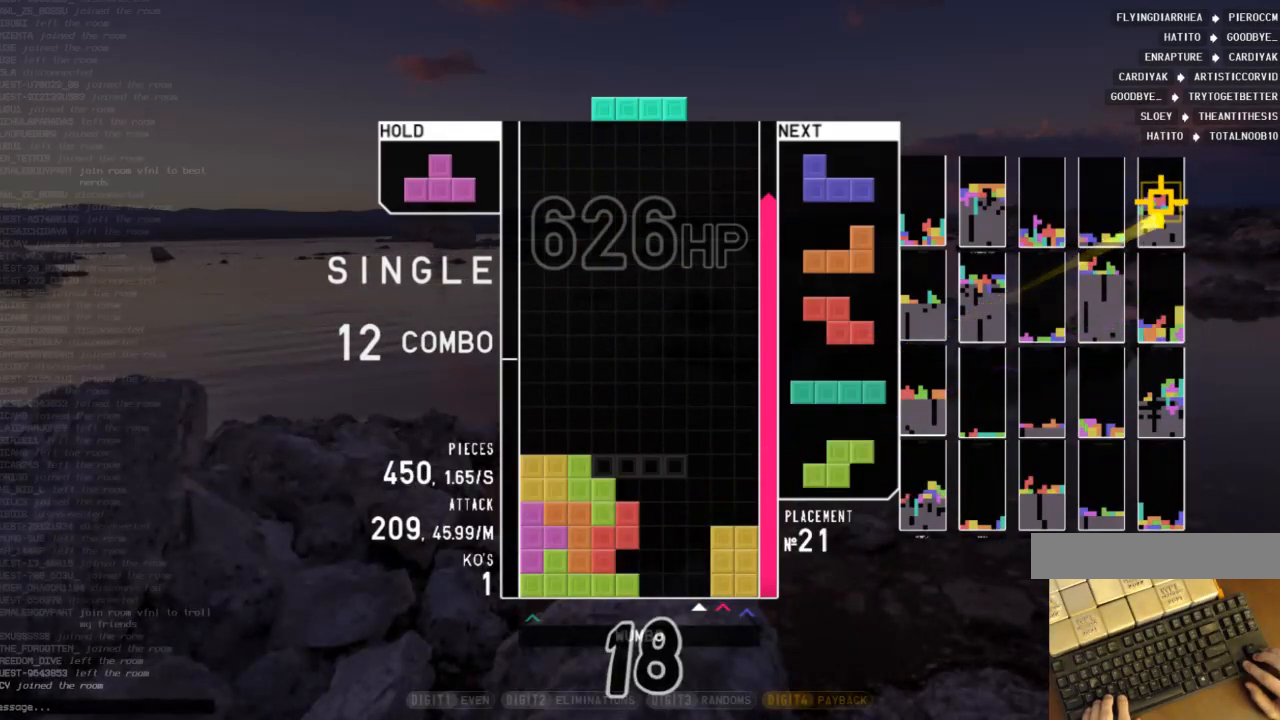
{"keys": [], "events": [[33, "right", "down"], [133, "down", "up"], [133, "x", "down"], [267, "down", "down"], [267, "right", "up"], [267, "x", "up"], [367, "down", "up"], [367, "z", "down"], [400, "right", "down"], [467, "right", "up"], [500, "z", "up"]]}
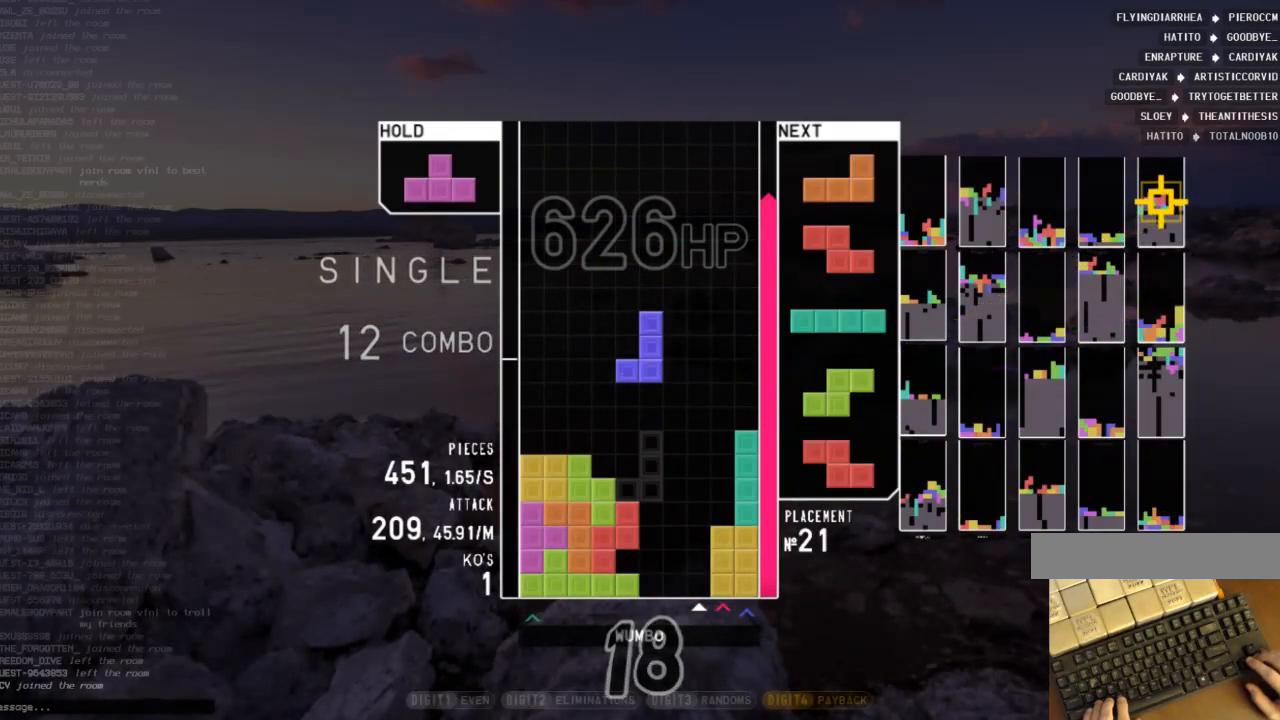
{"keys": [], "events": [[100, "right", "down"], [133, "right", "up"], [233, "right", "down"], [333, "down", "down"], [333, "right", "up"], [433, "down", "up"]]}
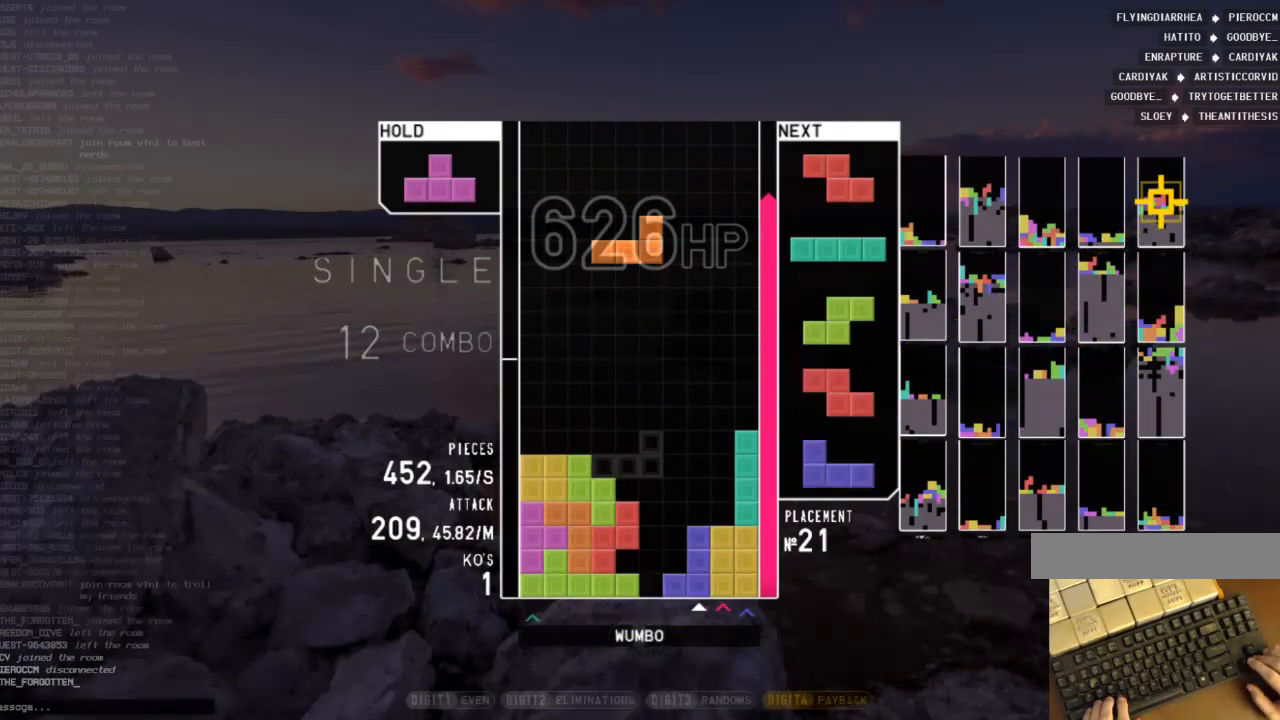
{"keys": ["x"], "events": [[67, "c", "down"], [167, "right", "down"], [167, "x", "down"], [200, "c", "up"], [200, "up", "down"], [267, "right", "up"], [300, "x", "up"], [433, "up", "up"], [433, "x", "down"]]}
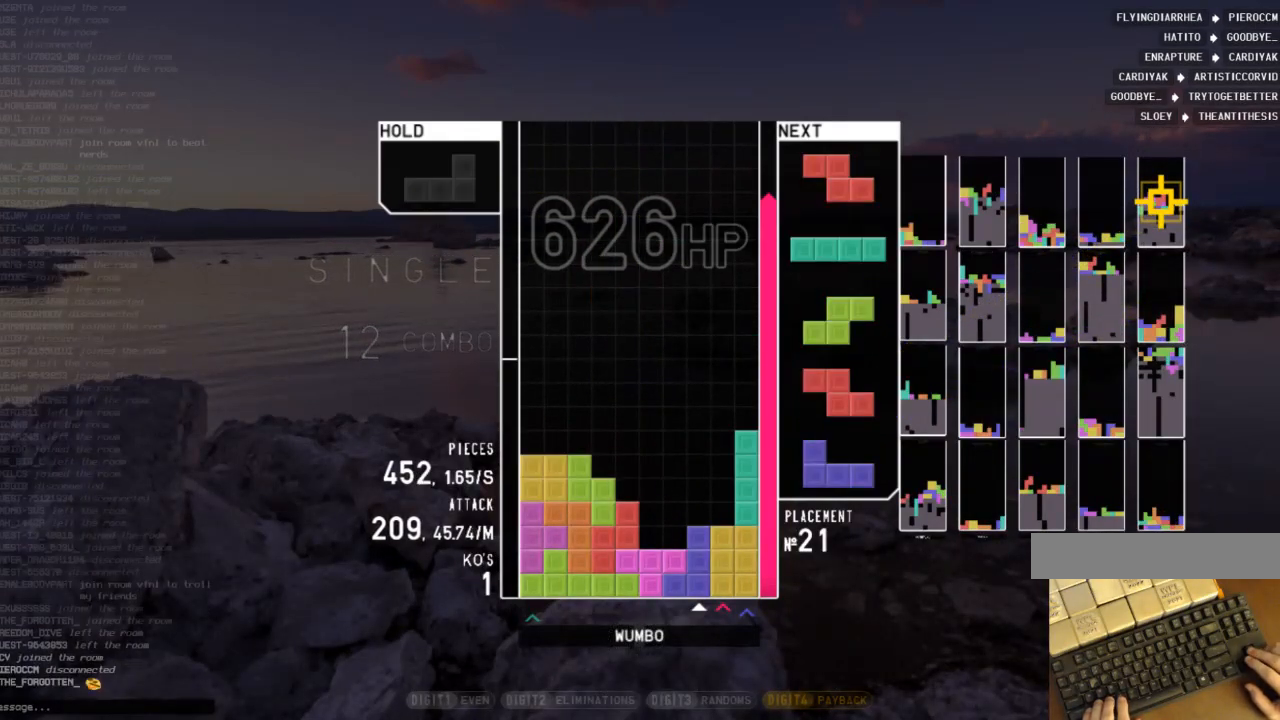
{"keys": ["z"], "events": [[33, "x", "up"], [133, "x", "down"], [333, "x", "up"], [400, "z", "down"]]}
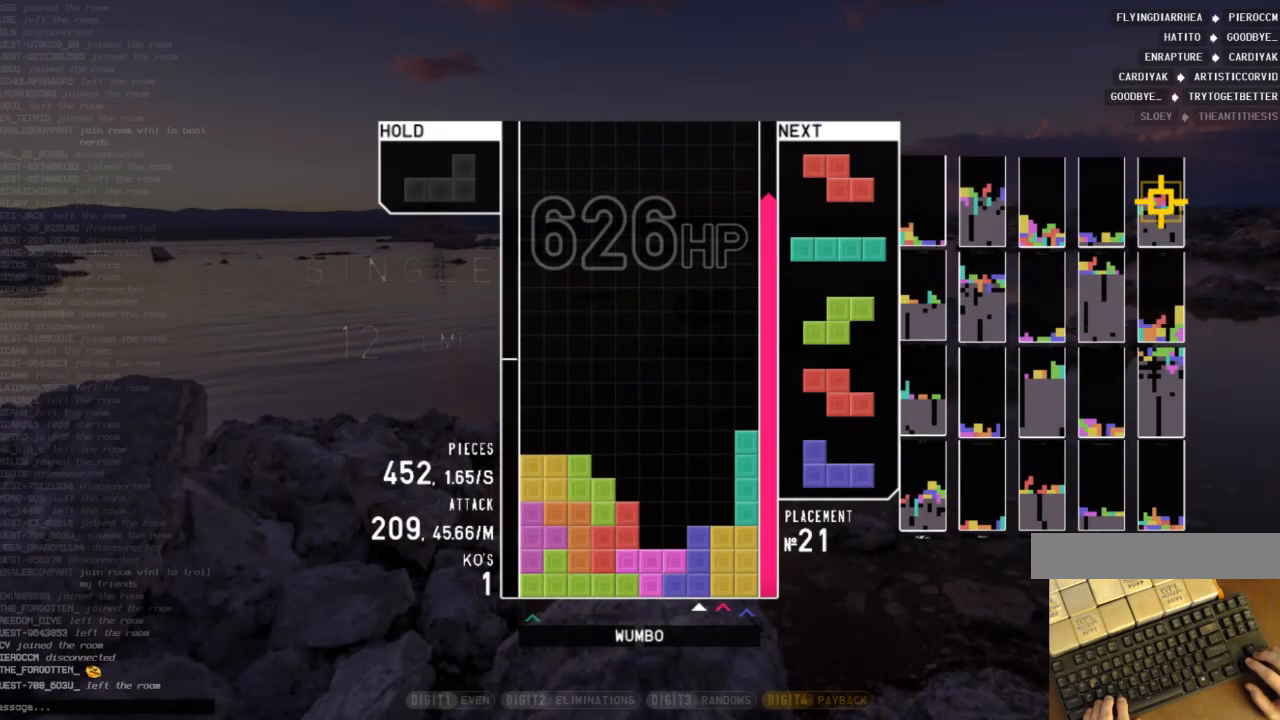
{"keys": ["z"], "events": [[67, "z", "up"], [133, "x", "down"], [333, "x", "up"], [400, "z", "down"]]}
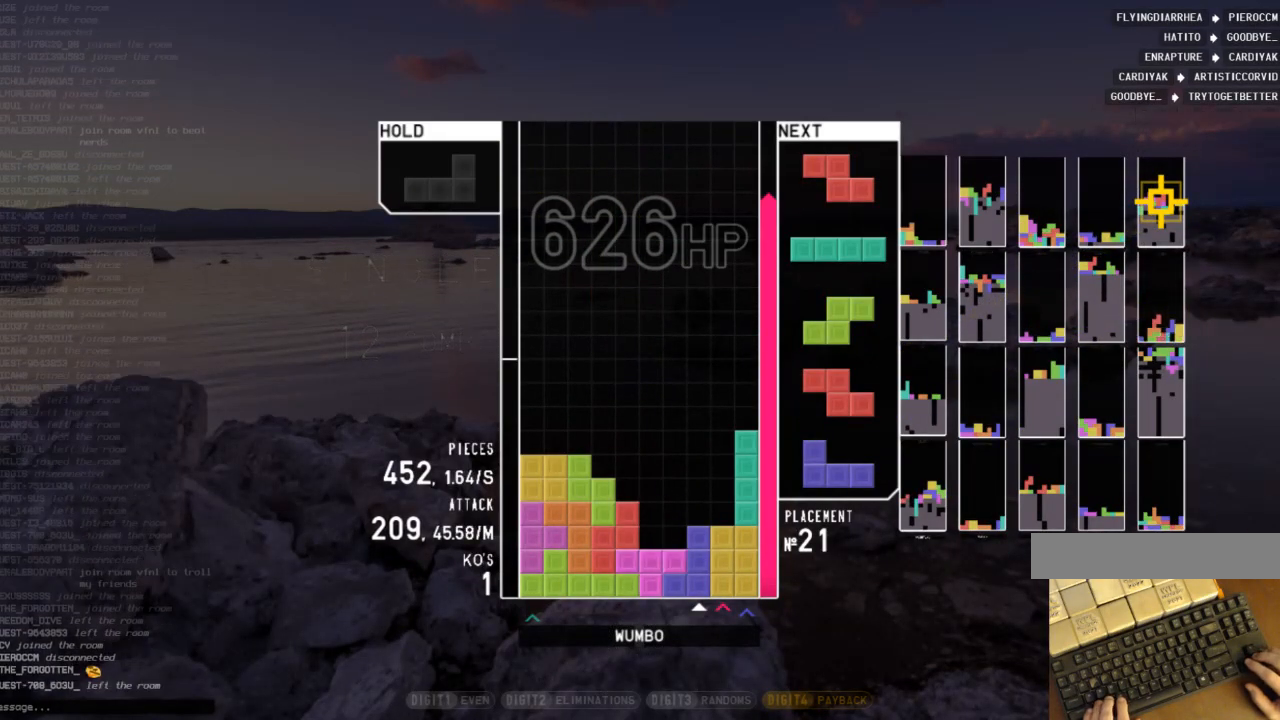
{"keys": ["x"], "events": [[67, "x", "down"], [67, "z", "up"], [267, "x", "up"], [300, "z", "down"], [433, "x", "down"], [433, "z", "up"]]}
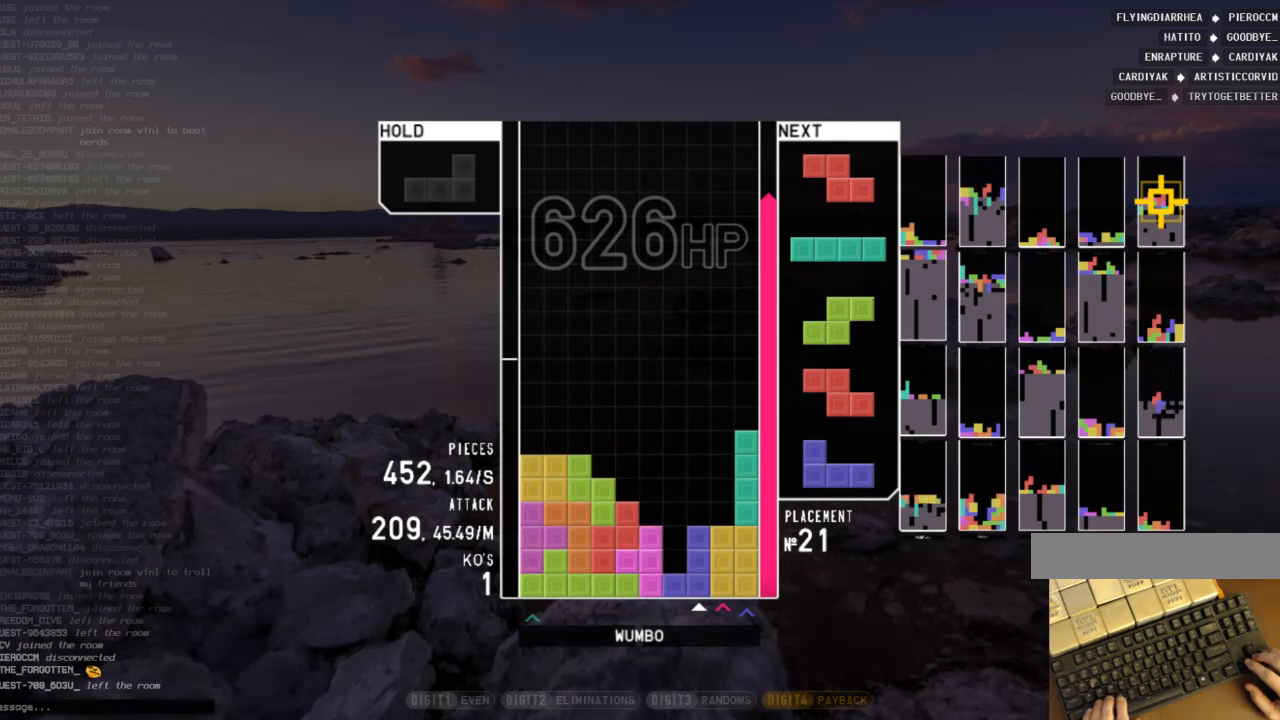
{"keys": ["c", "right"], "events": [[233, "down", "down"], [267, "x", "up"], [333, "down", "up"], [367, "down", "down"], [467, "c", "down"], [467, "right", "down"], [500, "down", "up"]]}
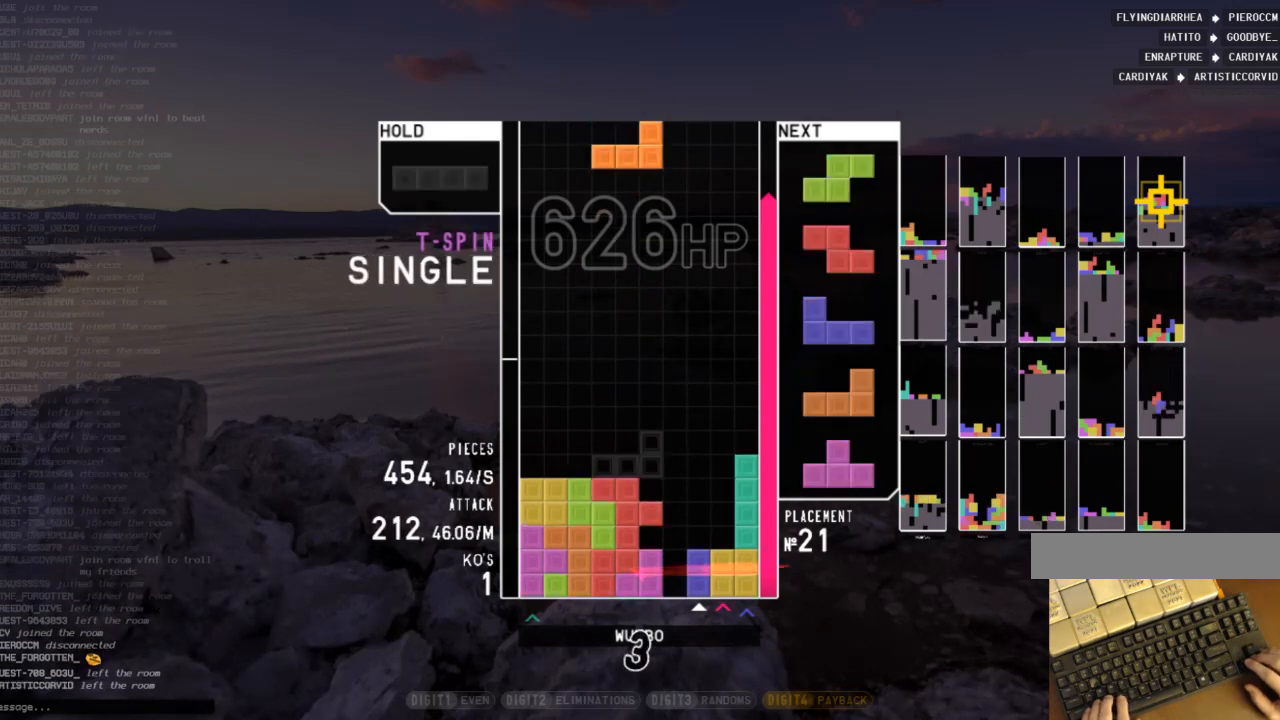
{"keys": ["c", "right"], "events": [[100, "c", "up"], [133, "right", "up"], [200, "z", "down"], [300, "down", "down"], [333, "right", "down"], [333, "z", "up"], [400, "down", "up"], [433, "c", "down"]]}
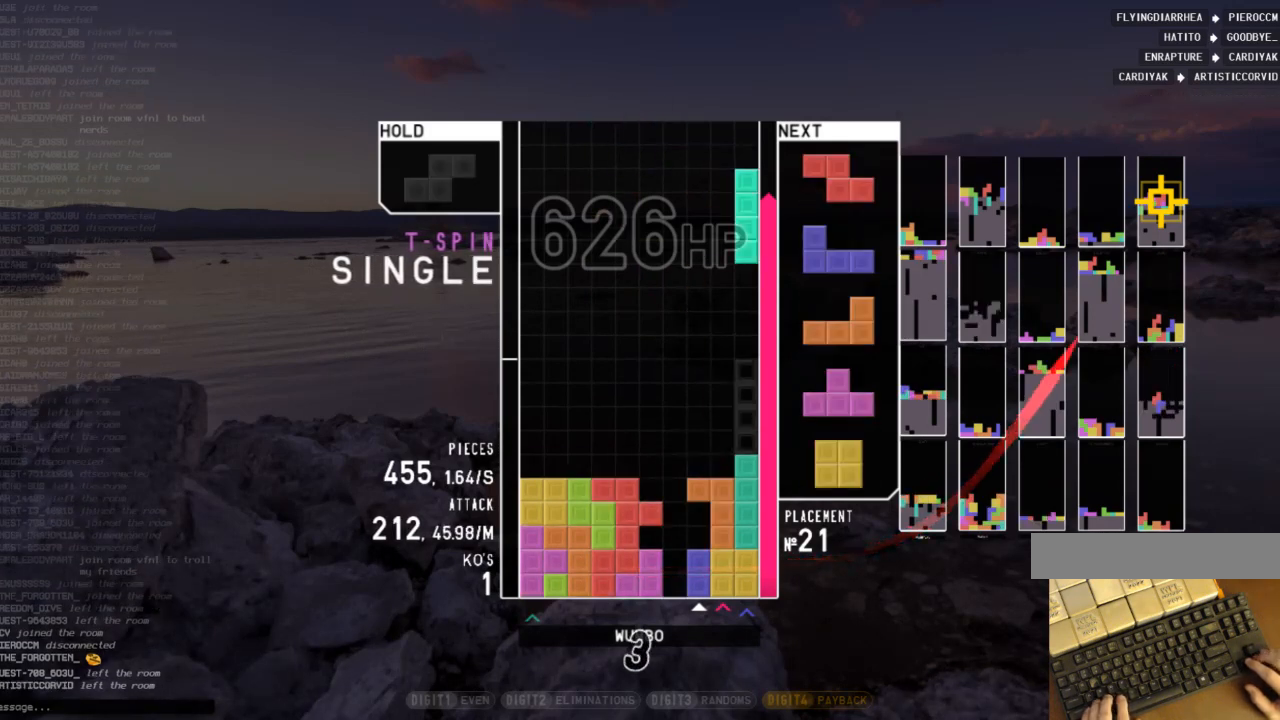
{"keys": [], "events": [[33, "x", "down"], [133, "c", "up"], [133, "right", "up"], [167, "down", "down"], [167, "x", "up"], [267, "c", "down"], [267, "down", "up"], [367, "x", "down"], [400, "c", "up"], [400, "down", "down"], [500, "down", "up"], [500, "x", "up"]]}
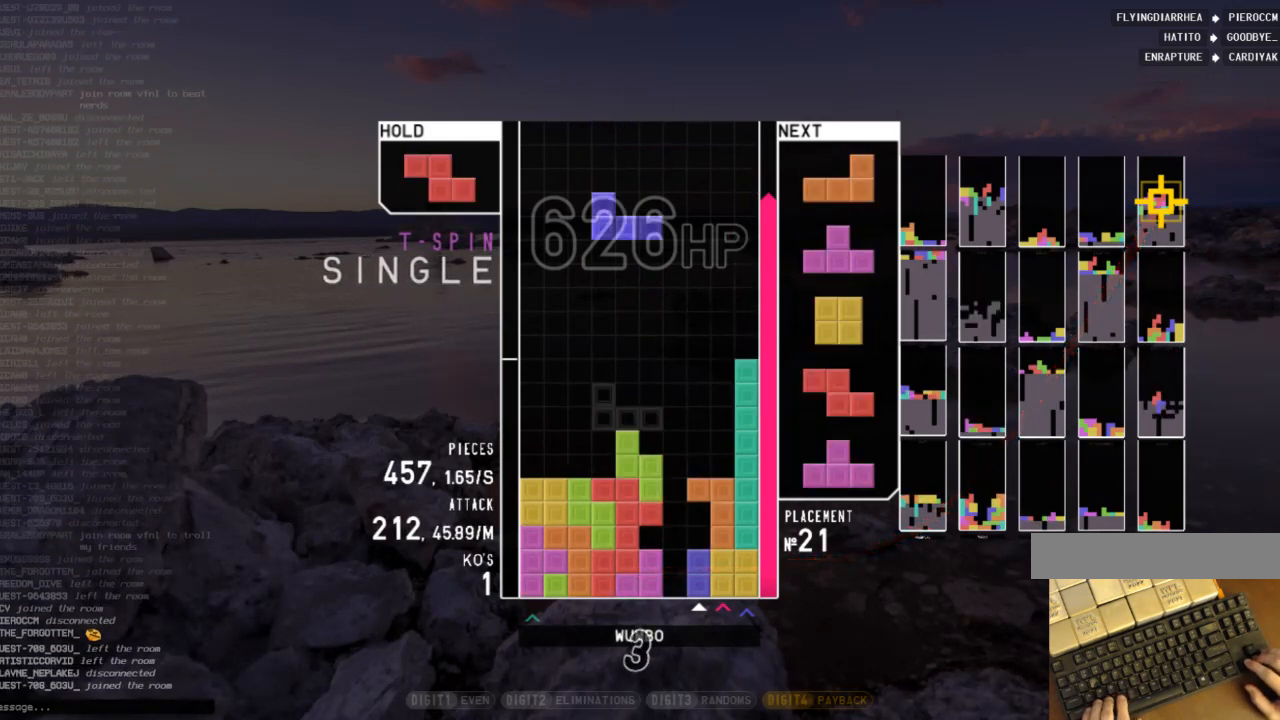
{"keys": ["down"], "events": [[33, "c", "down"], [100, "right", "down"], [200, "c", "up"], [200, "right", "up"], [267, "down", "down"], [333, "down", "up"], [333, "left", "down"], [400, "x", "down"], [500, "down", "down"], [500, "left", "up"], [500, "x", "up"]]}
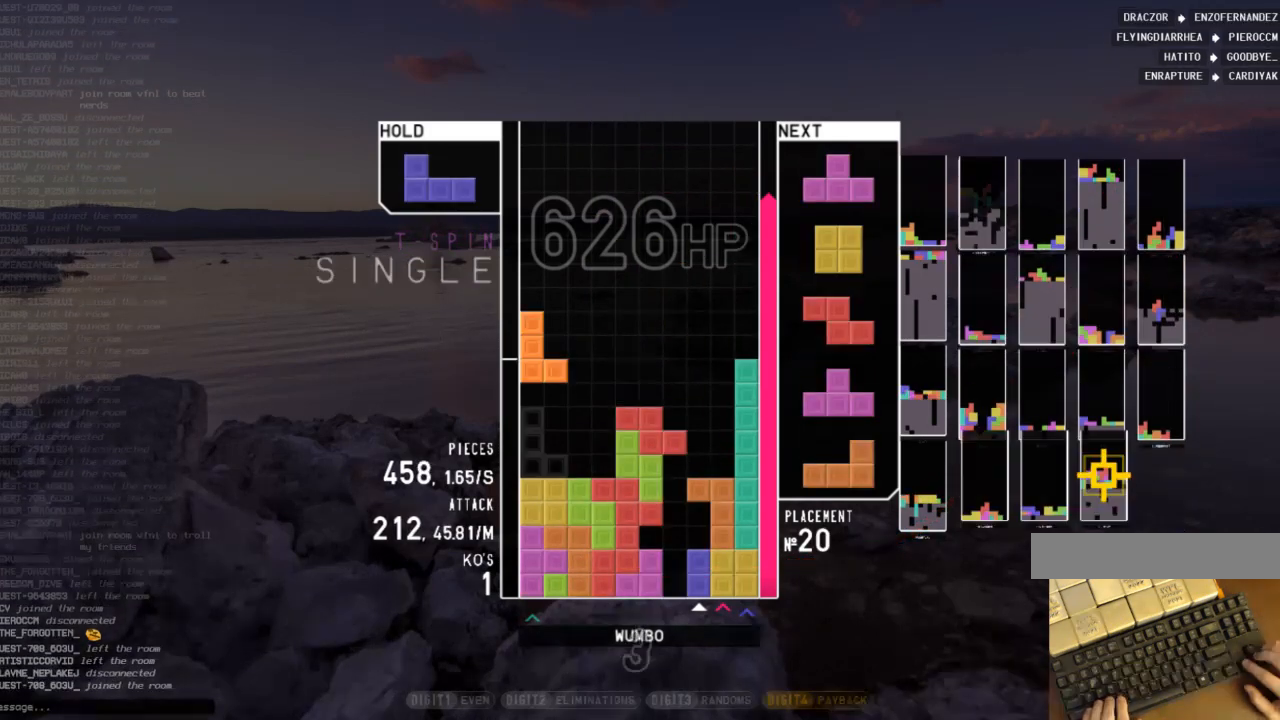
{"keys": [], "events": [[100, "c", "down"], [100, "down", "up"], [133, "left", "down"], [133, "z", "down"], [200, "c", "up"], [200, "down", "down"], [300, "down", "up"], [300, "z", "up"], [367, "left", "up"], [367, "right", "down"], [467, "right", "up"]]}
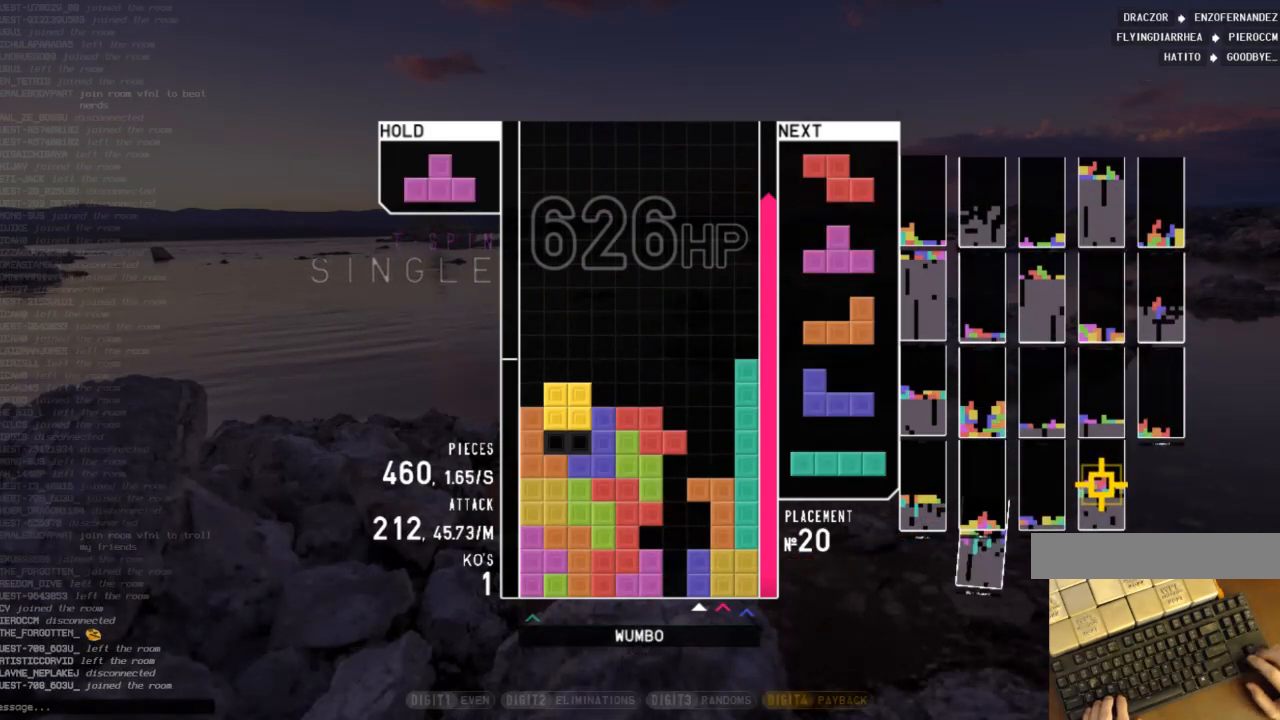
{"keys": [], "events": []}
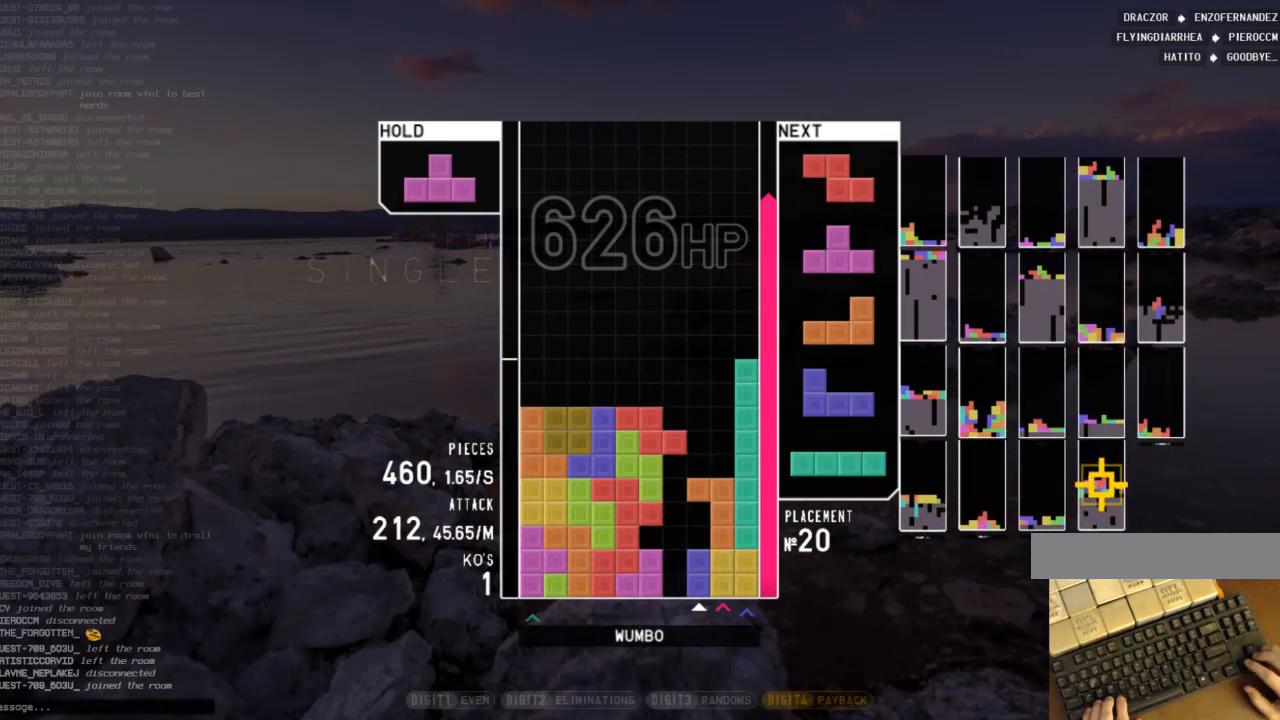
{"keys": ["x"], "events": [[133, "x", "down"], [233, "x", "up"], [333, "x", "down"], [400, "x", "up"], [500, "x", "down"]]}